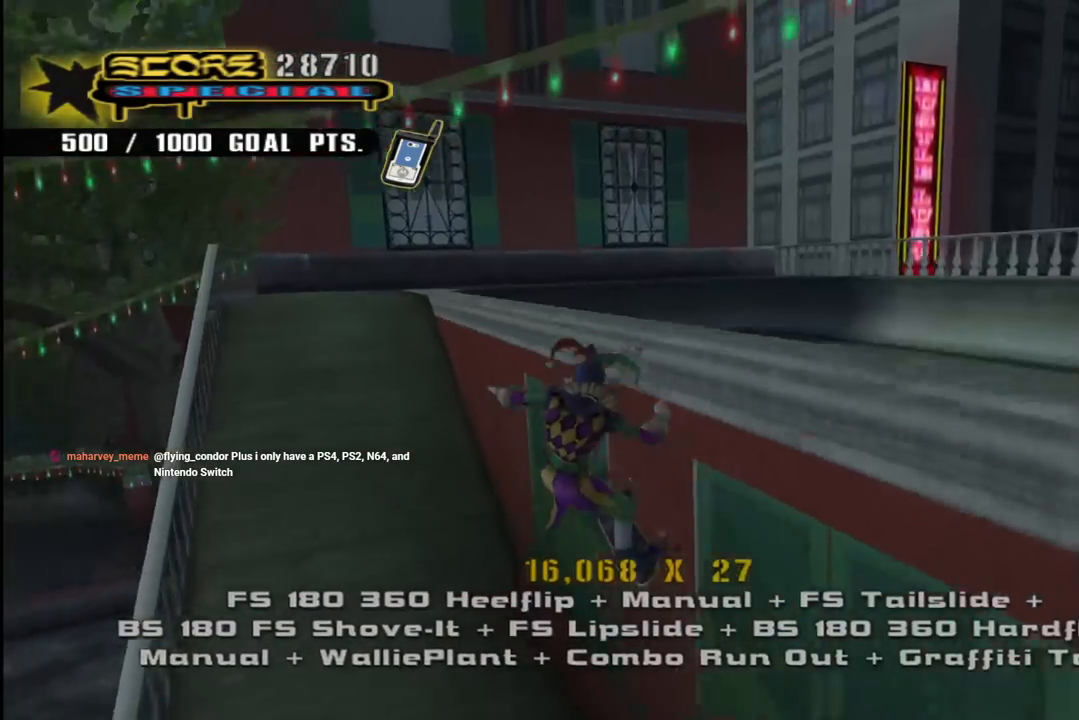
Gameplay with a controller (PlayStation layout); each line is a JSON object with the inputs held at the frame after it. "events" lists button and stick changes between this image and that frame as [ms after this image, input, new state], when the widget could be followed in between. Not read: L1.
{"buttons": ["CROSS", "DPAD_DOWN", "DPAD_RIGHT"], "left_stick": "center", "right_stick": "center", "events": [[17, "TRIANGLE", "up"], [83, "TRIANGLE", "down"], [100, "CROSS", "up"], [267, "CROSS", "down"], [283, "TRIANGLE", "up"], [350, "DPAD_RIGHT", "down"], [367, "DPAD_DOWN", "down"], [400, "CROSS", "up"], [483, "CROSS", "down"]]}
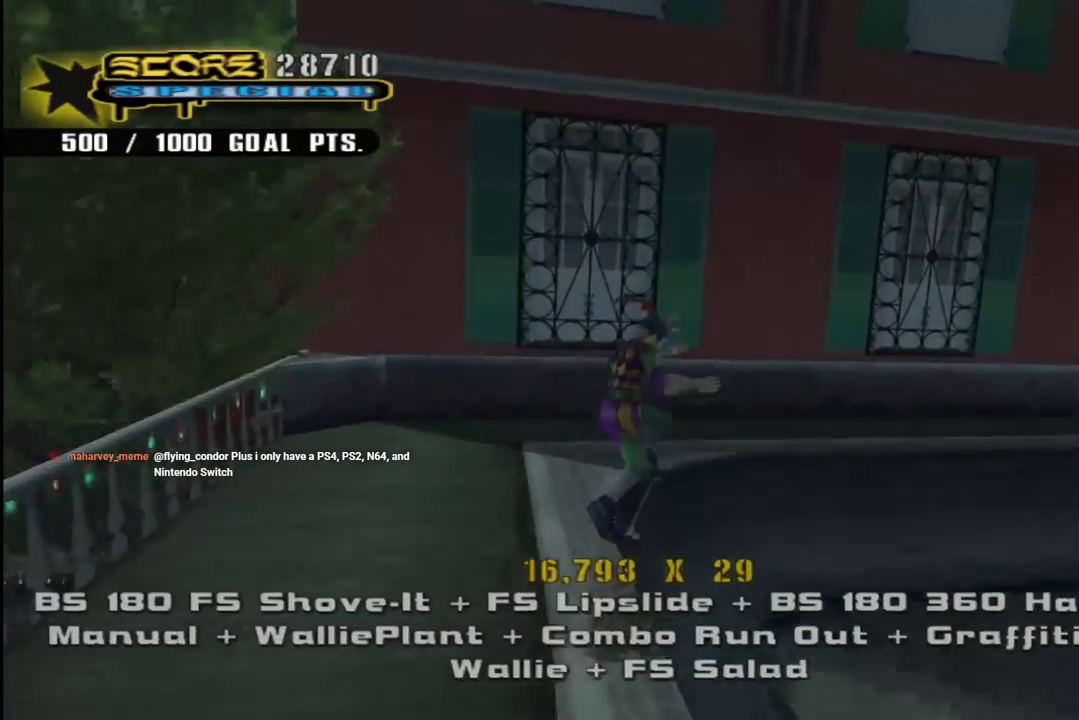
{"buttons": ["CROSS", "TRIANGLE"], "left_stick": "center", "right_stick": "center", "events": [[67, "DPAD_DOWN", "up"], [100, "DPAD_RIGHT", "up"], [250, "TRIANGLE", "down"], [367, "DPAD_RIGHT", "down"], [467, "DPAD_RIGHT", "up"]]}
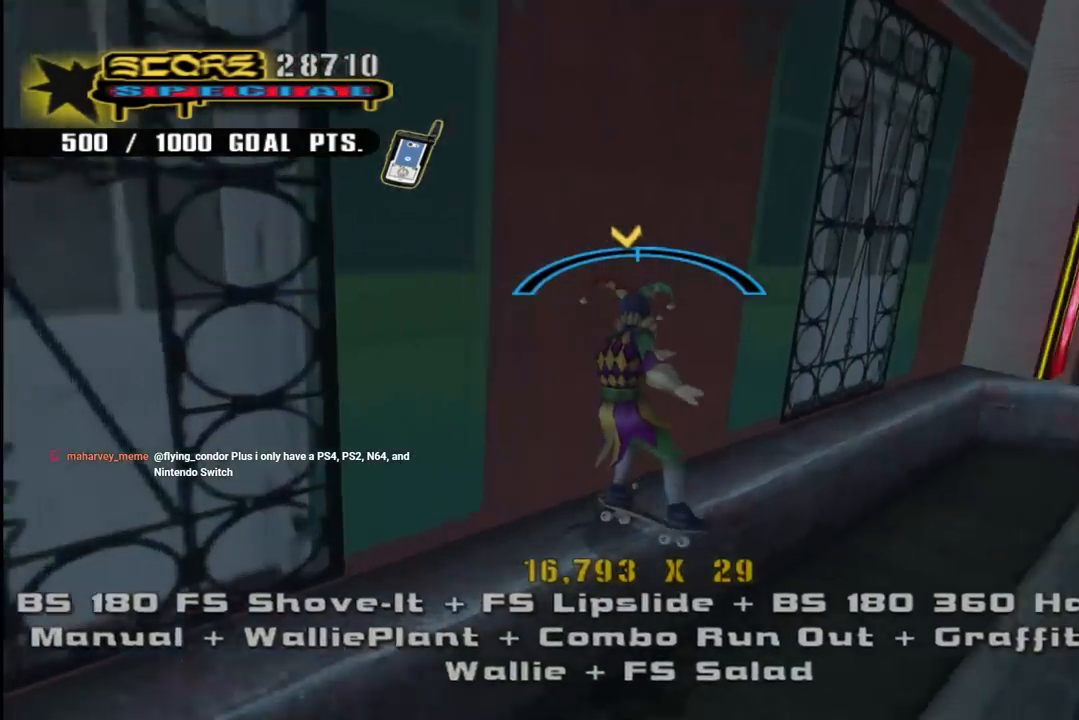
{"buttons": [], "left_stick": "center", "right_stick": "center", "events": [[33, "TRIANGLE", "up"], [100, "DPAD_LEFT", "down"], [150, "DPAD_DOWN", "down"], [150, "DPAD_LEFT", "up"], [150, "DPAD_RIGHT", "down"], [200, "SQUARE", "down"], [233, "CROSS", "up"], [333, "SQUARE", "up"], [383, "DPAD_DOWN", "up"], [417, "DPAD_RIGHT", "up"]]}
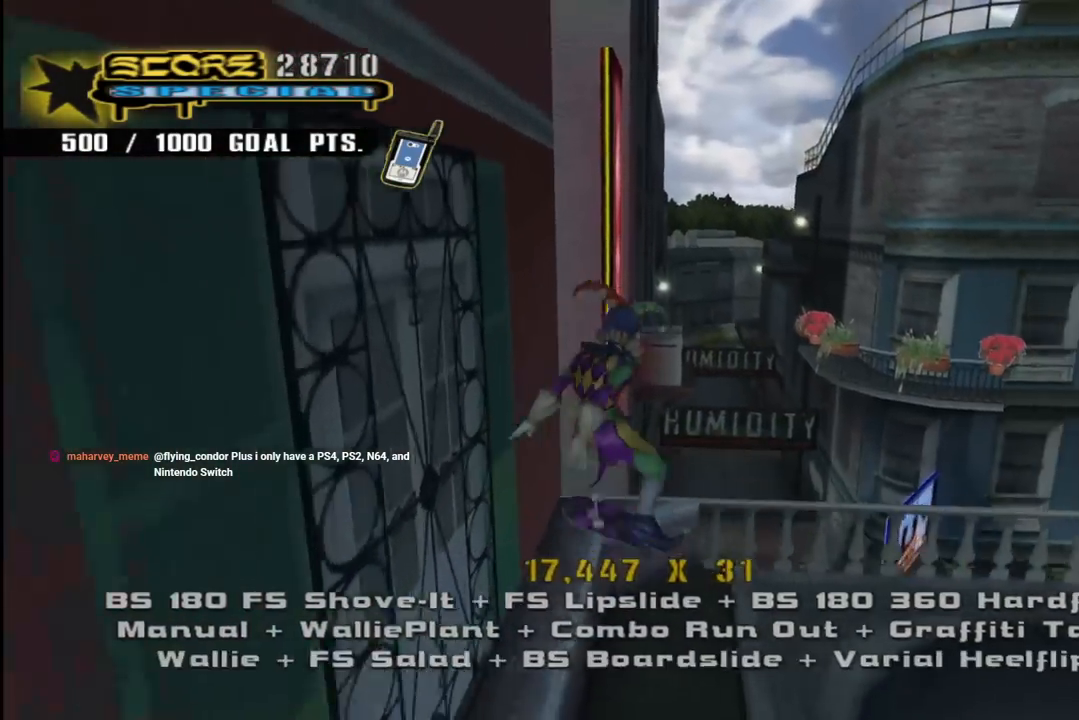
{"buttons": ["TRIANGLE", "DPAD_DOWN"], "left_stick": "center", "right_stick": "center", "events": [[17, "DPAD_UP", "down"], [117, "DPAD_UP", "up"], [150, "TRIANGLE", "down"], [167, "DPAD_DOWN", "down"], [267, "DPAD_RIGHT", "down"], [283, "DPAD_DOWN", "up"], [283, "DPAD_RIGHT", "up"], [300, "DPAD_UP", "down"], [433, "DPAD_UP", "up"], [483, "DPAD_DOWN", "down"]]}
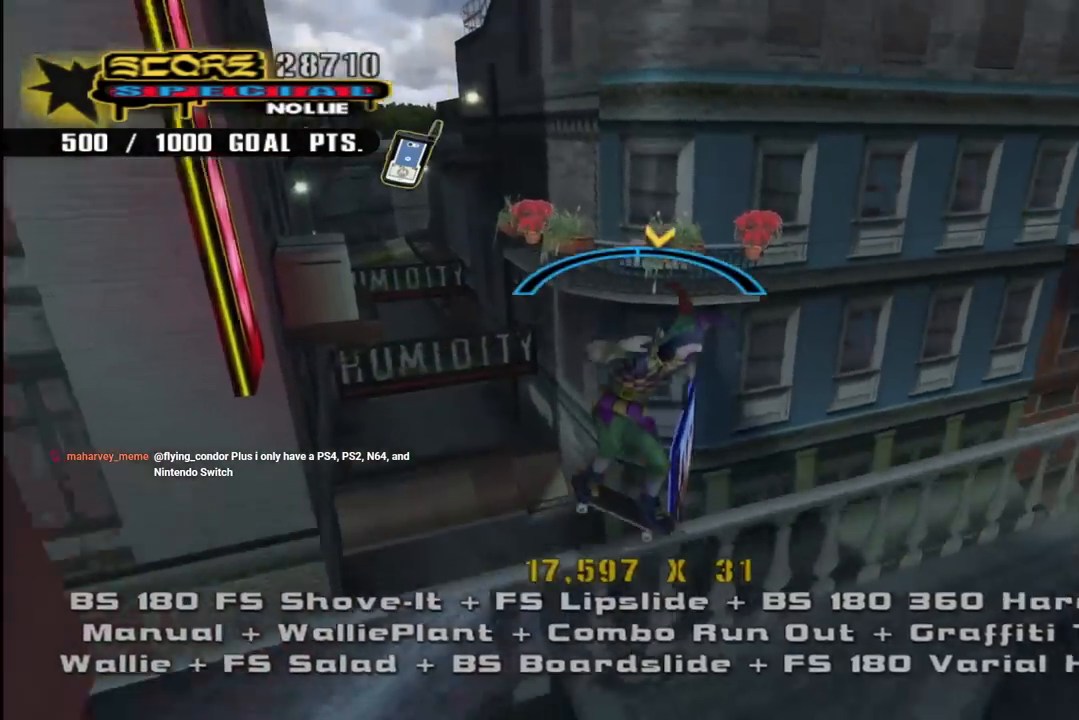
{"buttons": ["CROSS", "DPAD_UP", "DPAD_LEFT"], "left_stick": "center", "right_stick": "center"}
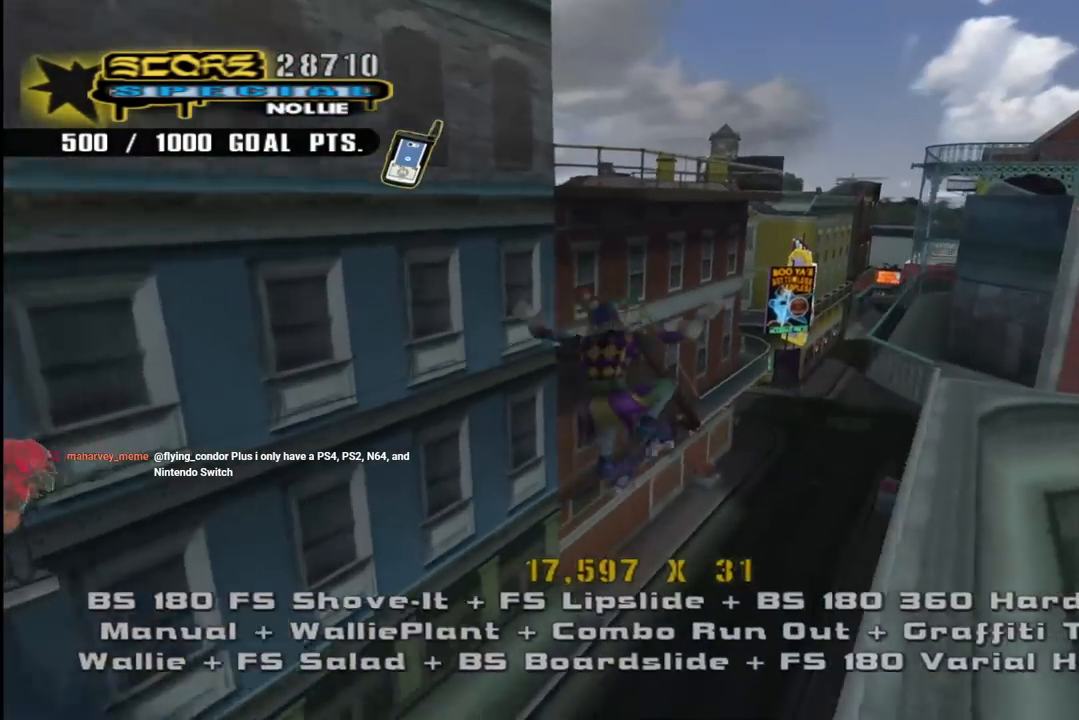
{"buttons": ["CROSS"], "left_stick": "center", "right_stick": "center"}
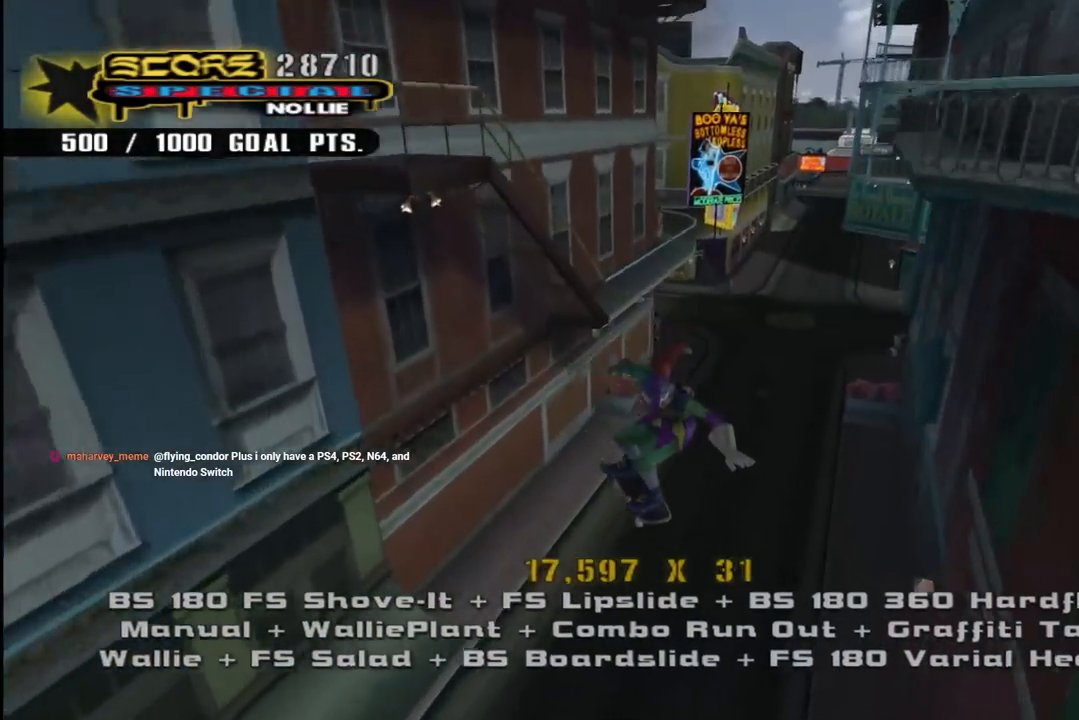
{"buttons": ["CROSS", "DPAD_UP", "DPAD_LEFT"], "left_stick": "center", "right_stick": "center"}
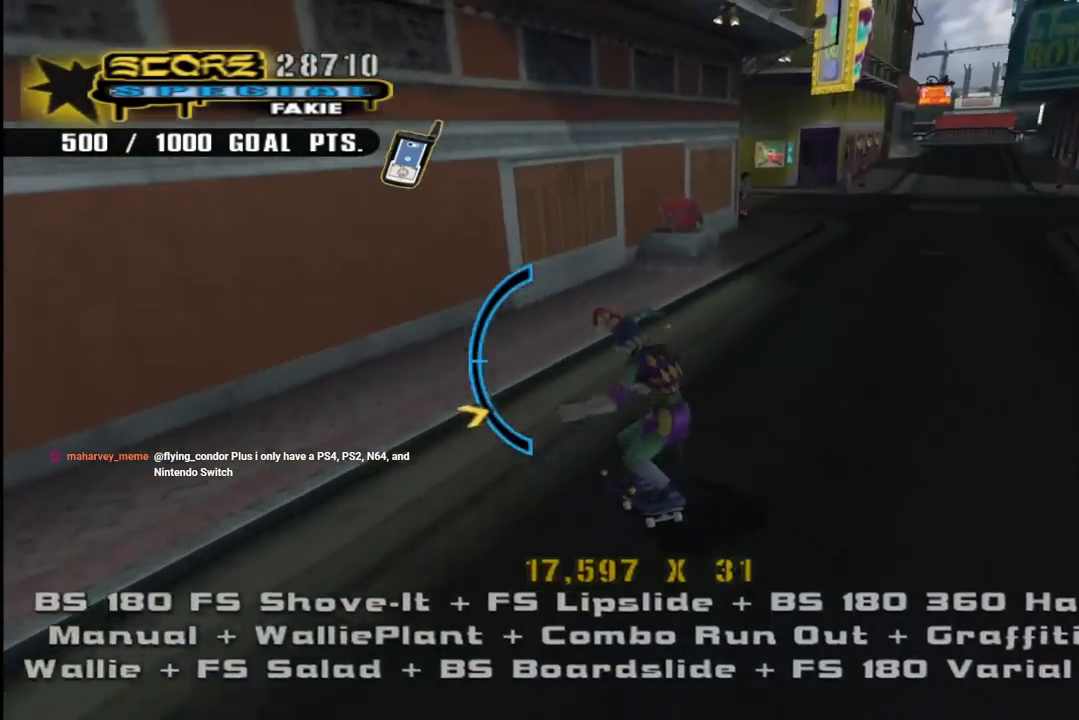
{"buttons": ["DPAD_UP"], "left_stick": "center", "right_stick": "center", "events": [[67, "DPAD_LEFT", "up"], [117, "DPAD_RIGHT", "down"], [117, "DPAD_UP", "up"], [233, "TRIANGLE", "down"], [250, "CROSS", "up"], [250, "DPAD_RIGHT", "up"], [250, "DPAD_UP", "down"], [383, "CROSS", "down"], [383, "DPAD_UP", "up"], [383, "TRIANGLE", "up"], [433, "DPAD_UP", "down"], [450, "CROSS", "up"]]}
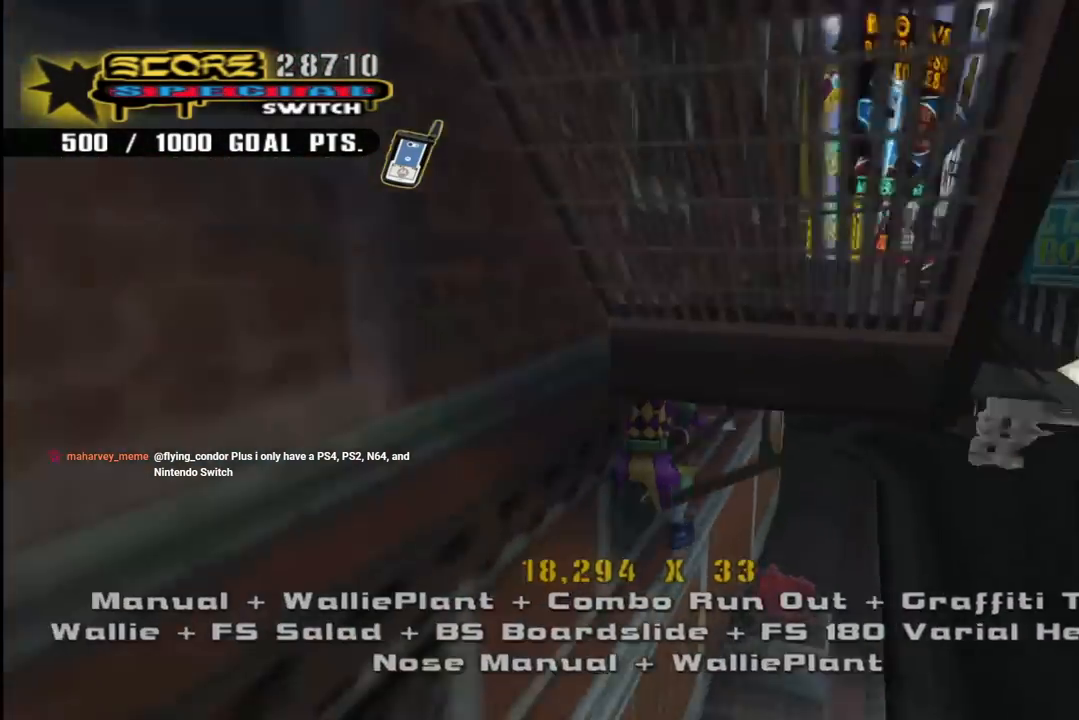
{"buttons": [], "left_stick": "center", "right_stick": "center", "events": [[17, "DPAD_UP", "up"], [83, "DPAD_UP", "down"], [200, "DPAD_UP", "up"]]}
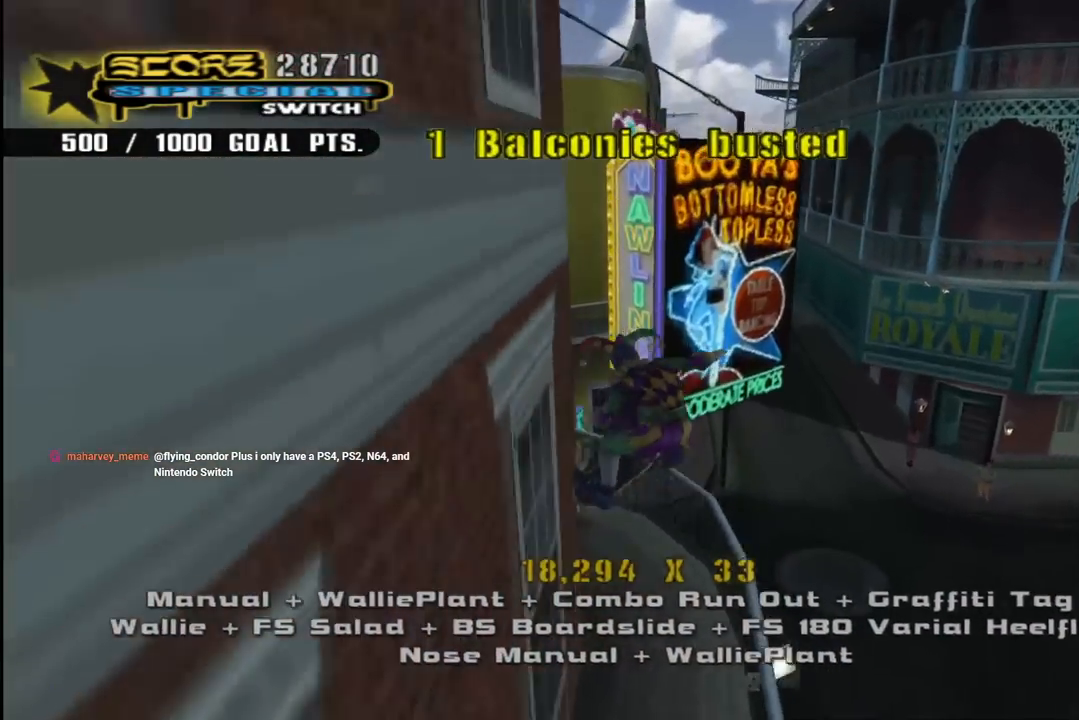
{"buttons": ["TRIANGLE"], "left_stick": "center", "right_stick": "center"}
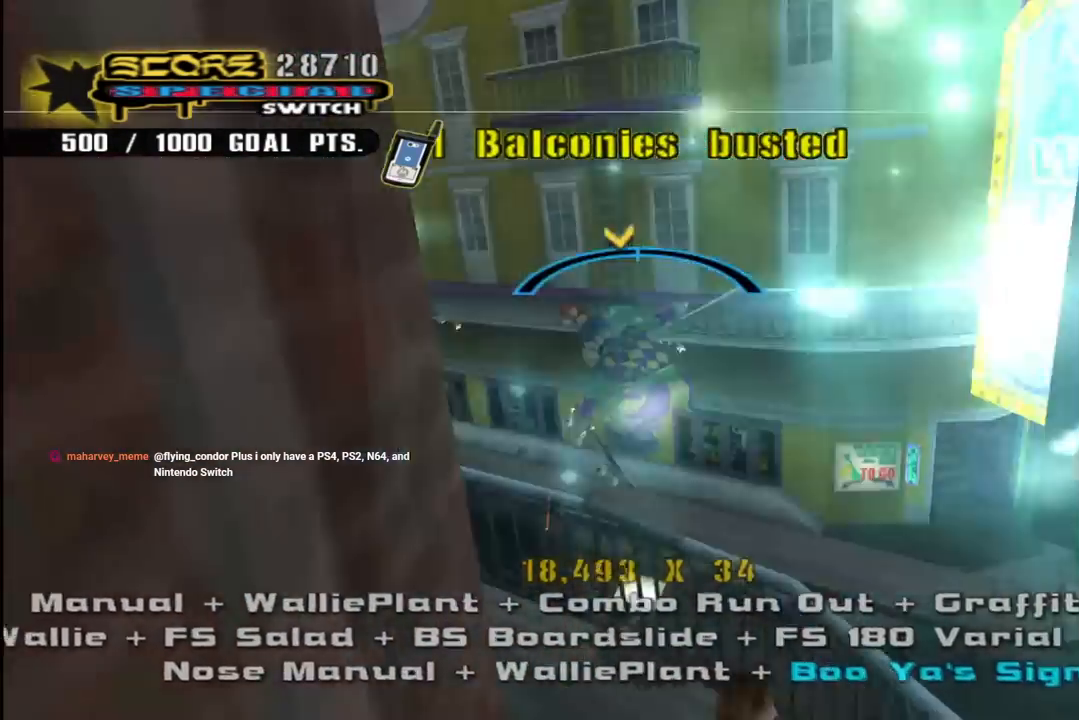
{"buttons": ["SQUARE"], "left_stick": "center", "right_stick": "center", "events": [[17, "CROSS", "down"], [17, "DPAD_RIGHT", "down"], [17, "TRIANGLE", "up"], [67, "DPAD_DOWN", "down"], [200, "SQUARE", "down"], [217, "CROSS", "up"], [317, "SQUARE", "up"], [367, "DPAD_DOWN", "up"], [383, "SQUARE", "down"], [400, "DPAD_RIGHT", "up"]]}
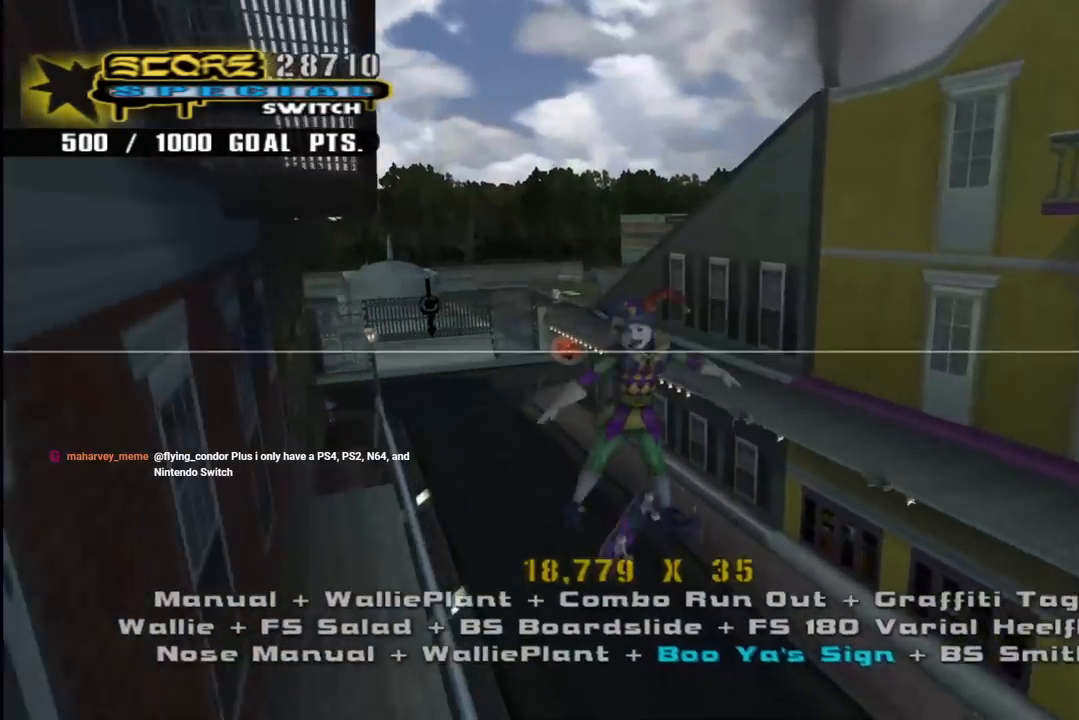
{"buttons": ["CROSS", "DPAD_DOWN"], "left_stick": "center", "right_stick": "center", "events": [[17, "DPAD_UP", "down"], [33, "SQUARE", "up"], [117, "DPAD_UP", "up"], [133, "CROSS", "down"], [250, "DPAD_DOWN", "down"], [383, "DPAD_DOWN", "up"], [400, "DPAD_DOWN", "down"]]}
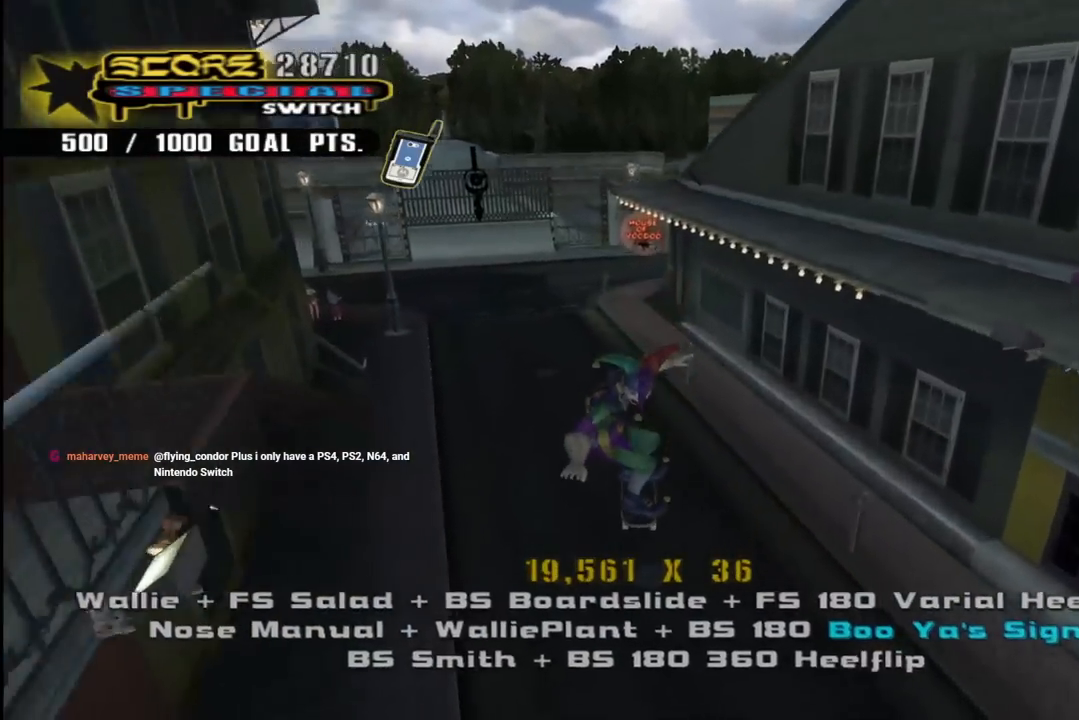
{"buttons": ["SQUARE", "DPAD_UP", "DPAD_LEFT"], "left_stick": "center", "right_stick": "center", "events": [[50, "DPAD_DOWN", "up"], [100, "DPAD_UP", "down"], [217, "DPAD_LEFT", "down"], [350, "SQUARE", "down"], [367, "CROSS", "up"]]}
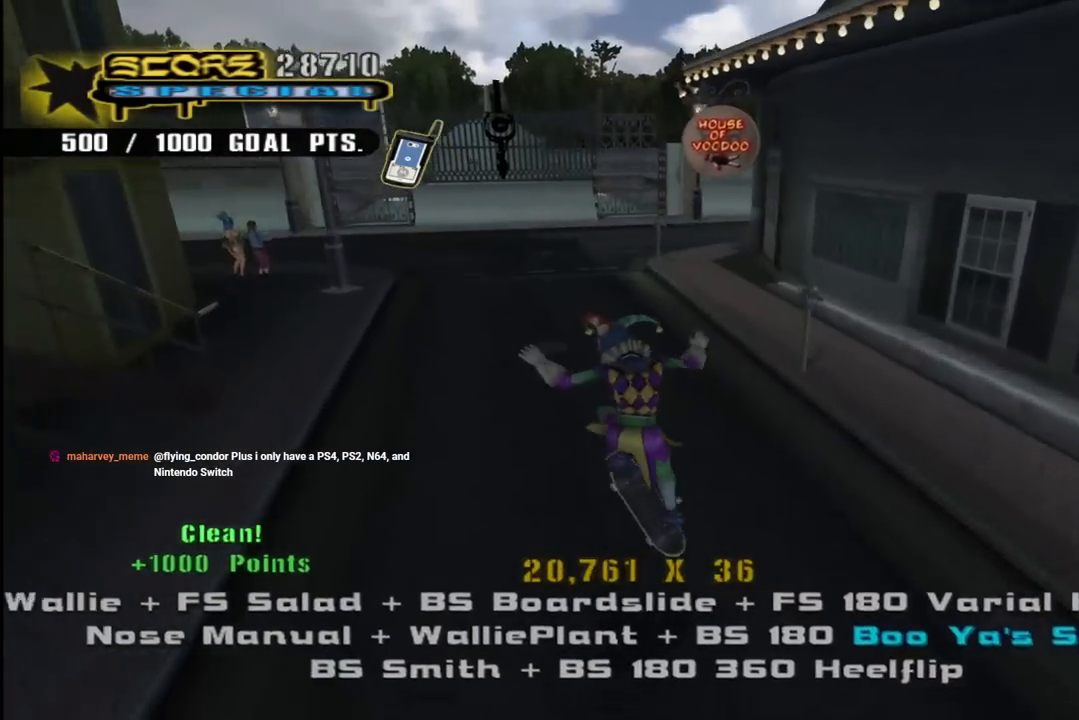
{"buttons": ["CROSS", "DPAD_UP", "DPAD_LEFT"], "left_stick": "center", "right_stick": "center", "events": [[17, "SQUARE", "up"], [33, "CROSS", "down"], [50, "DPAD_LEFT", "up"], [50, "DPAD_UP", "up"], [117, "DPAD_LEFT", "down"], [117, "DPAD_UP", "down"], [217, "DPAD_LEFT", "up"], [217, "DPAD_UP", "up"], [267, "DPAD_DOWN", "down"], [367, "DPAD_DOWN", "up"], [417, "DPAD_UP", "down"], [500, "DPAD_LEFT", "down"]]}
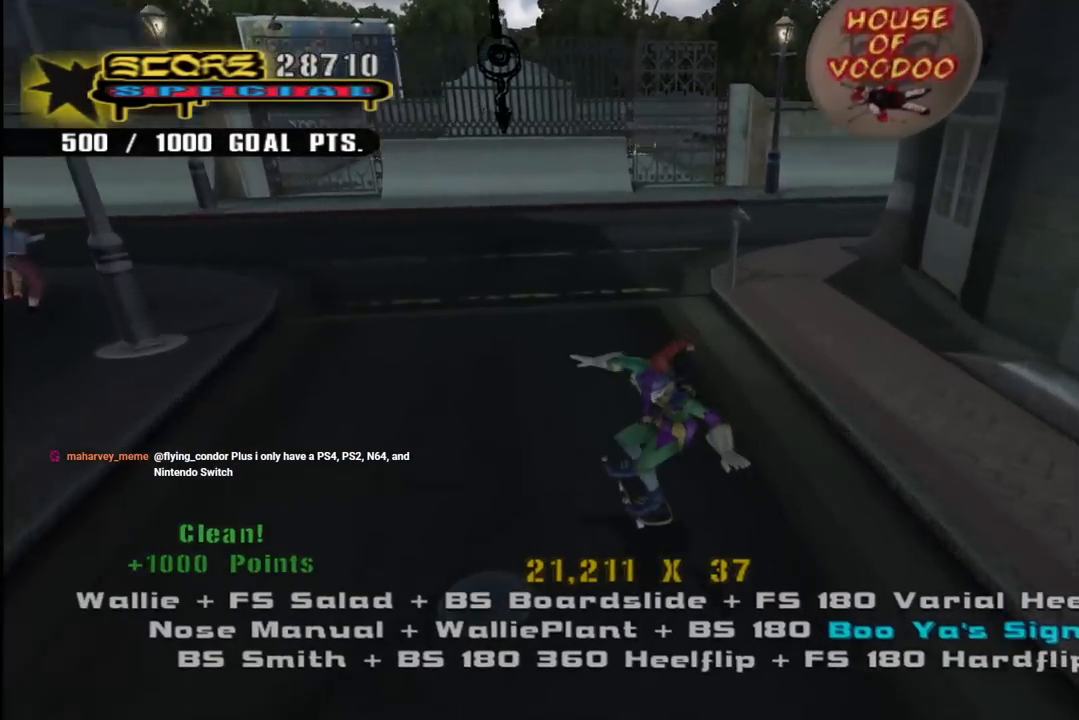
{"buttons": ["CROSS", "DPAD_UP", "DPAD_LEFT"], "left_stick": "center", "right_stick": "center", "events": [[33, "DPAD_UP", "up"], [50, "DPAD_DOWN", "down"], [167, "CROSS", "up"], [167, "SQUARE", "down"], [267, "SQUARE", "up"], [317, "DPAD_DOWN", "up"], [317, "SQUARE", "down"], [350, "DPAD_LEFT", "up"], [433, "DPAD_UP", "down"], [467, "DPAD_LEFT", "down"], [467, "SQUARE", "up"], [483, "CROSS", "down"]]}
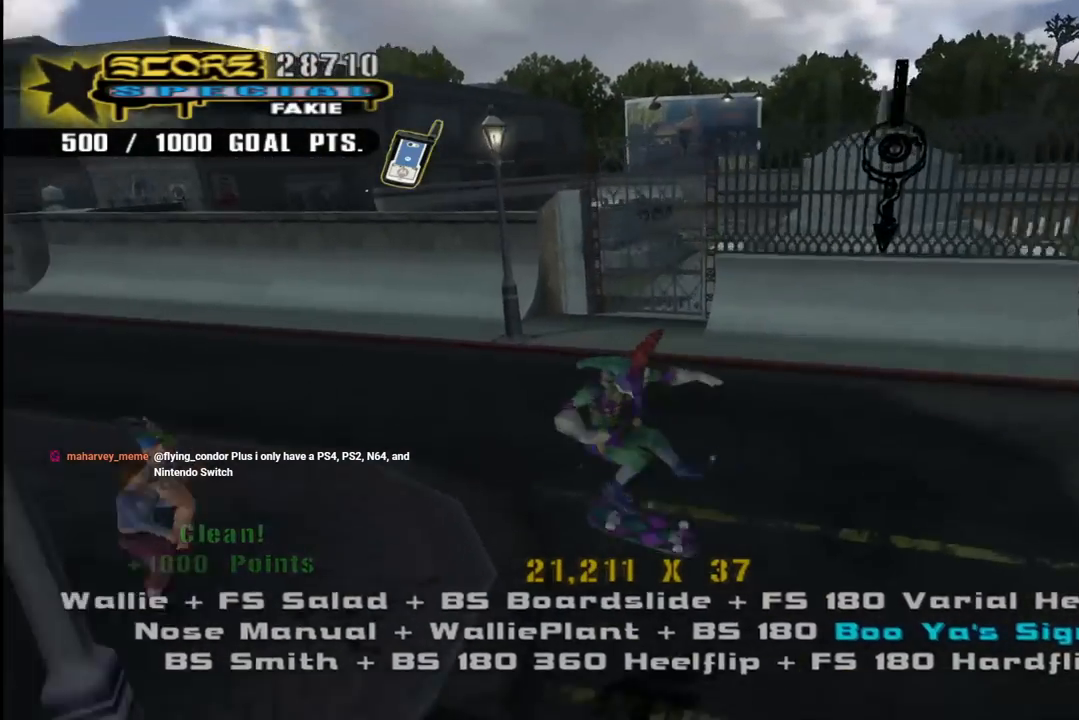
{"buttons": ["CROSS", "DPAD_DOWN", "DPAD_LEFT"], "left_stick": "center", "right_stick": "center"}
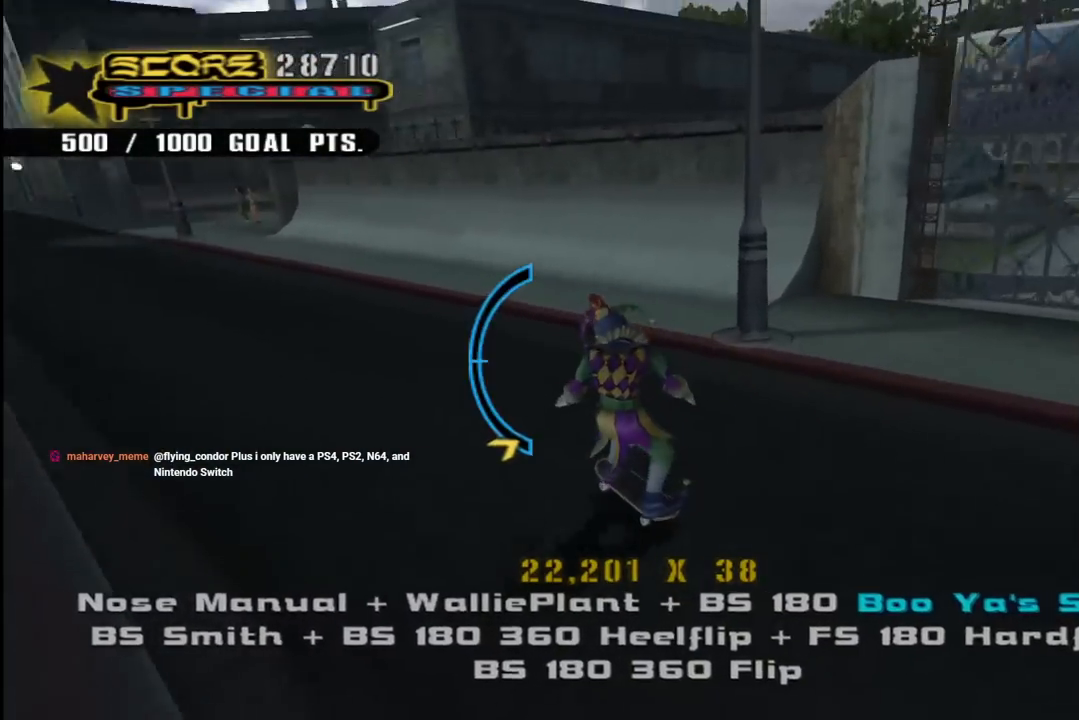
{"buttons": [], "left_stick": "center", "right_stick": "left", "events": [[83, "SQUARE", "down"], [100, "CROSS", "up"], [167, "SQUARE", "up"], [250, "SQUARE", "down"], [300, "DPAD_DOWN", "up"], [333, "DPAD_LEFT", "up"], [367, "SQUARE", "up"], [483, "right_stick", "left"]]}
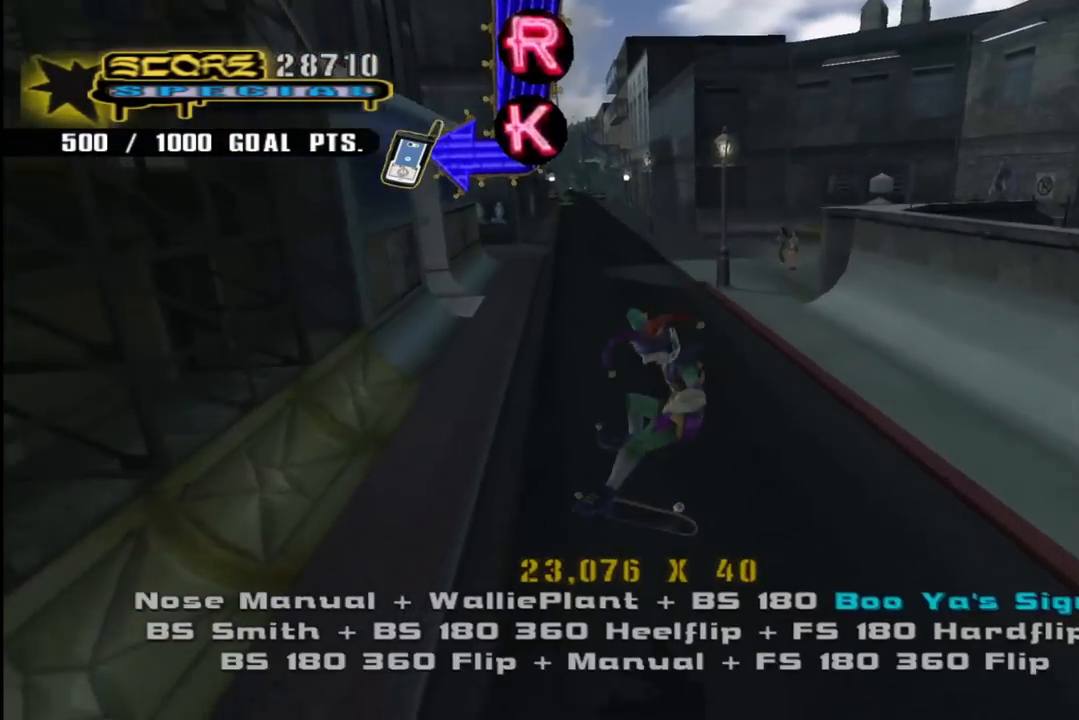
{"buttons": ["CROSS", "DPAD_DOWN", "DPAD_RIGHT"], "left_stick": "center", "right_stick": "center", "events": [[283, "DPAD_RIGHT", "down"], [283, "right_stick", "center"], [300, "DPAD_DOWN", "down"], [350, "CROSS", "down"]]}
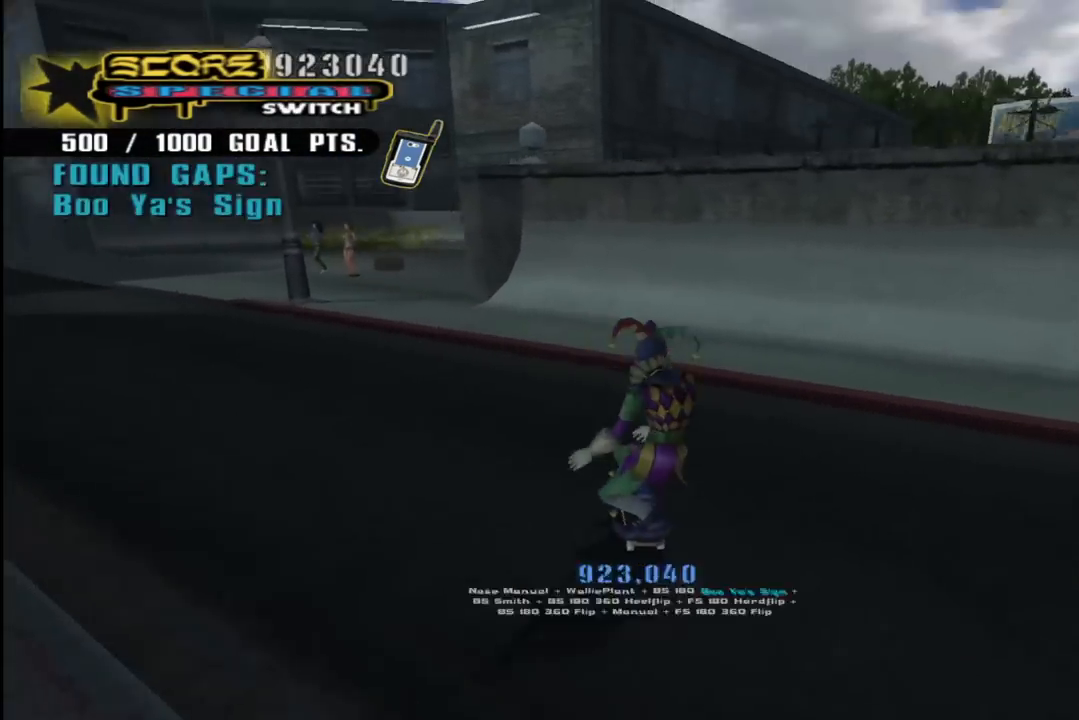
{"buttons": ["CROSS", "DPAD_UP"], "left_stick": "center", "right_stick": "center", "events": [[217, "DPAD_DOWN", "up"], [267, "DPAD_RIGHT", "up"], [317, "DPAD_UP", "down"], [417, "DPAD_UP", "up"], [467, "DPAD_UP", "down"]]}
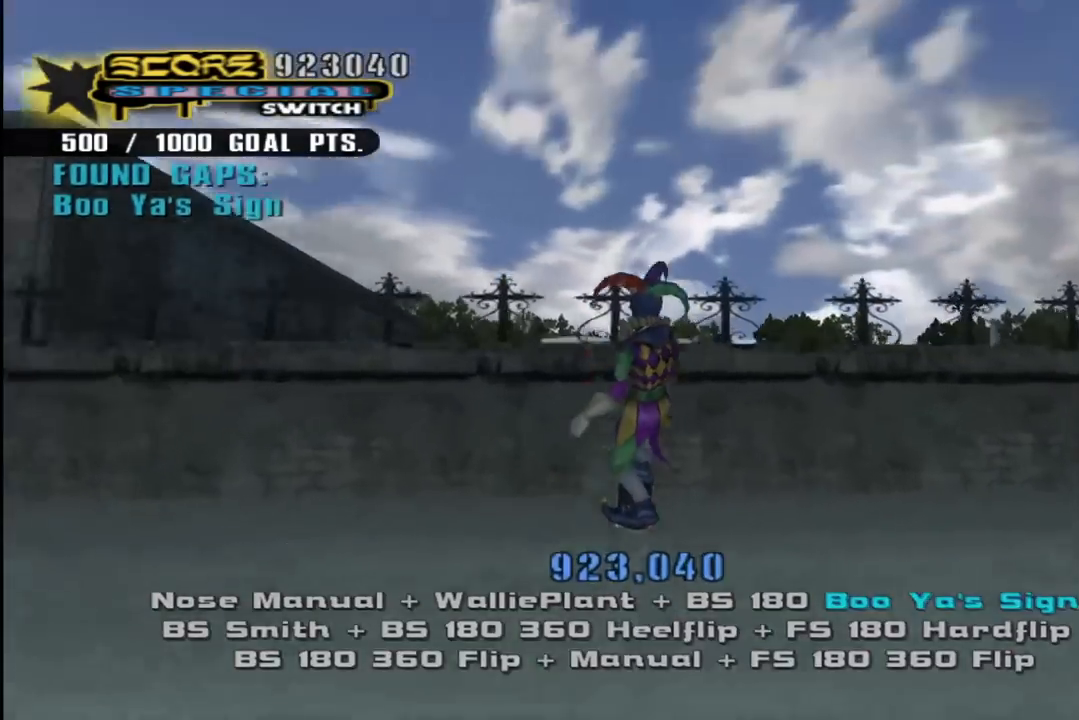
{"buttons": ["CIRCLE", "R1", "R2", "DPAD_UP"], "left_stick": "center", "right_stick": "center", "events": [[33, "CROSS", "up"], [133, "CIRCLE", "down"], [133, "R1", "down"], [133, "R2", "down"]]}
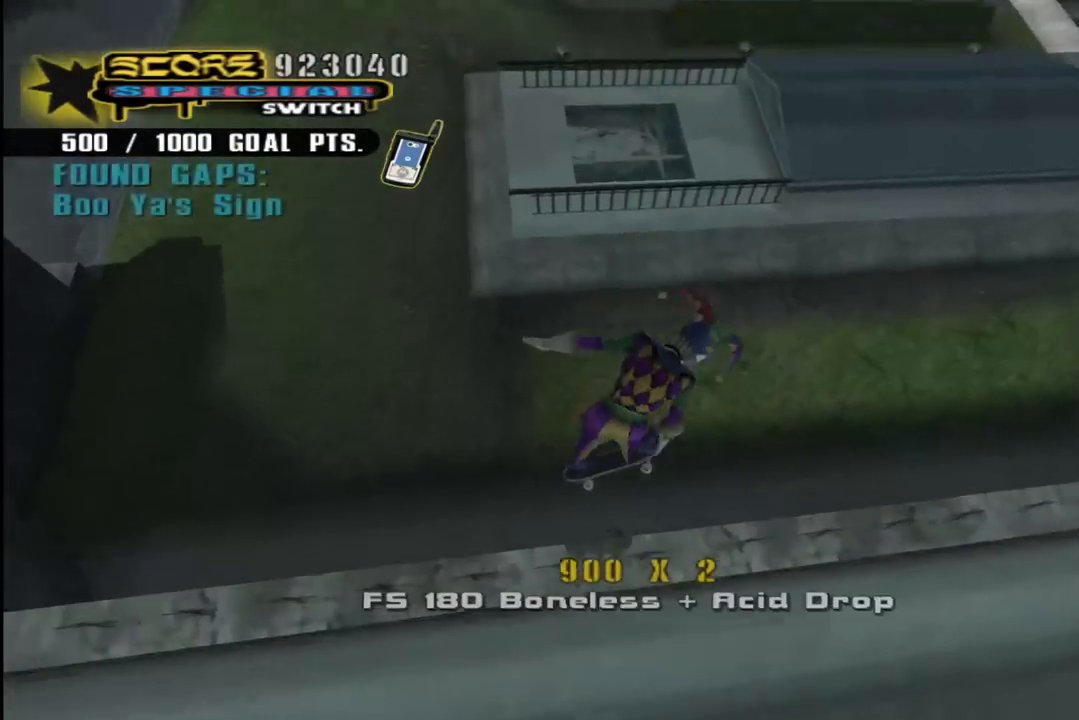
{"buttons": ["CROSS", "R2"], "left_stick": "center", "right_stick": "center", "events": [[33, "DPAD_UP", "up"], [267, "R1", "up"], [283, "CIRCLE", "up"], [300, "R2", "up"], [350, "CROSS", "down"], [417, "R2", "down"]]}
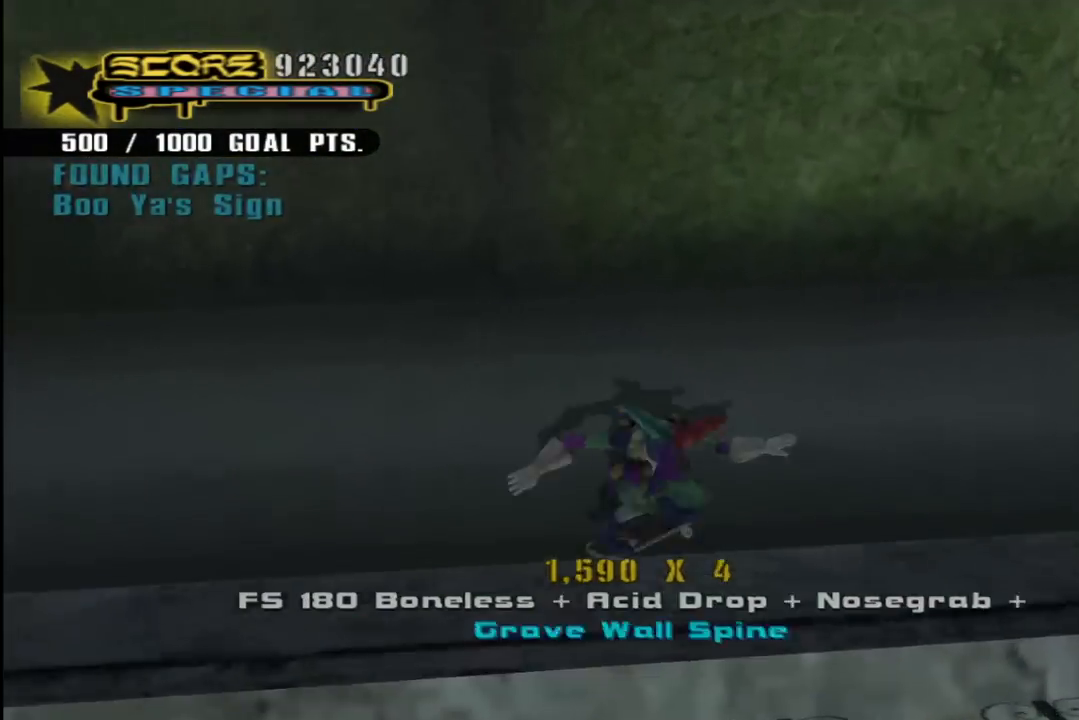
{"buttons": [], "left_stick": "center", "right_stick": "center", "events": [[17, "DPAD_LEFT", "down"], [17, "DPAD_UP", "down"], [117, "R2", "up"], [133, "DPAD_UP", "up"], [183, "DPAD_DOWN", "down"], [267, "DPAD_DOWN", "up"], [450, "DPAD_LEFT", "up"], [500, "CROSS", "up"]]}
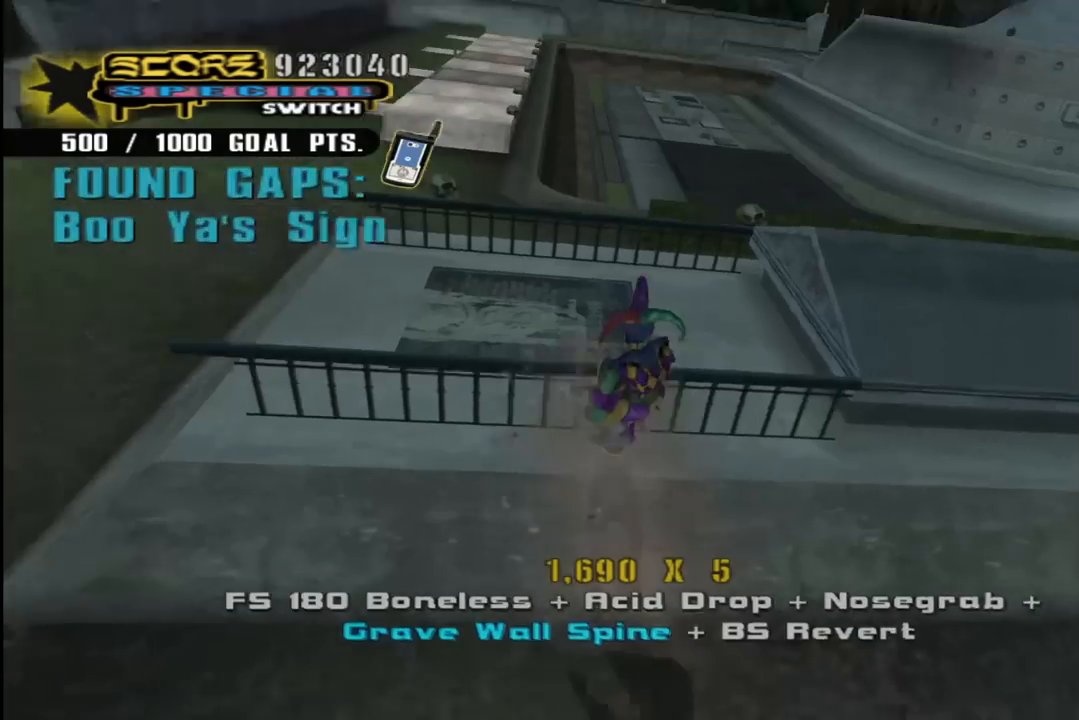
{"buttons": ["CROSS"], "left_stick": "center", "right_stick": "center", "events": [[167, "CROSS", "down"]]}
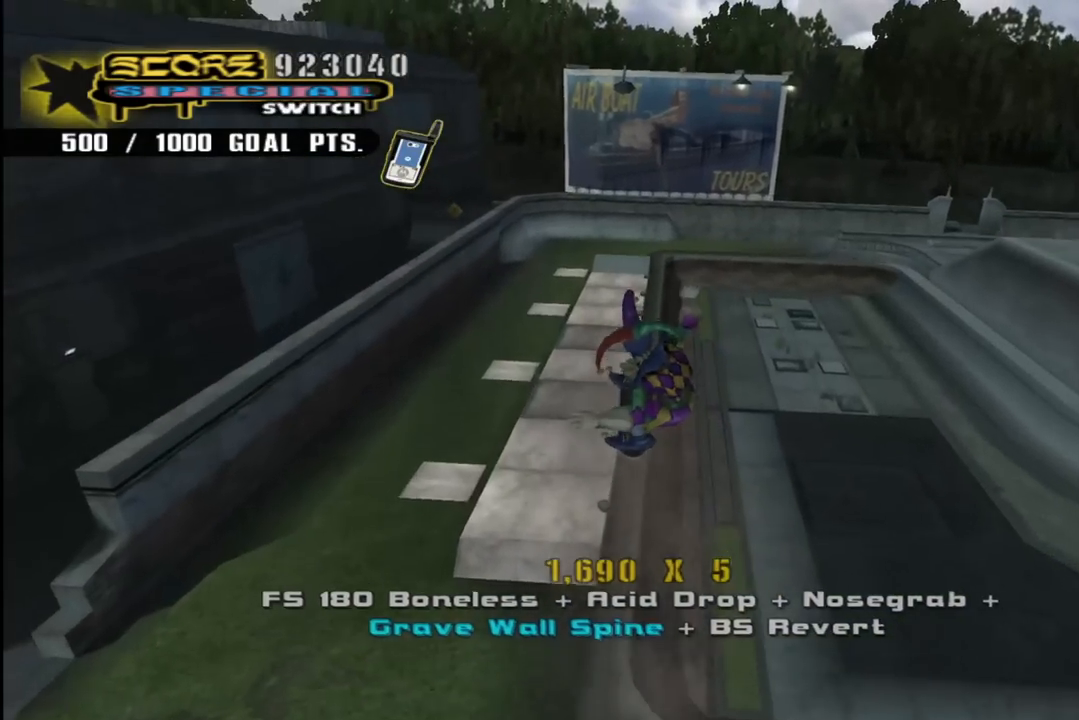
{"buttons": ["CROSS", "TRIANGLE"], "left_stick": "center", "right_stick": "center", "events": [[317, "TRIANGLE", "down"]]}
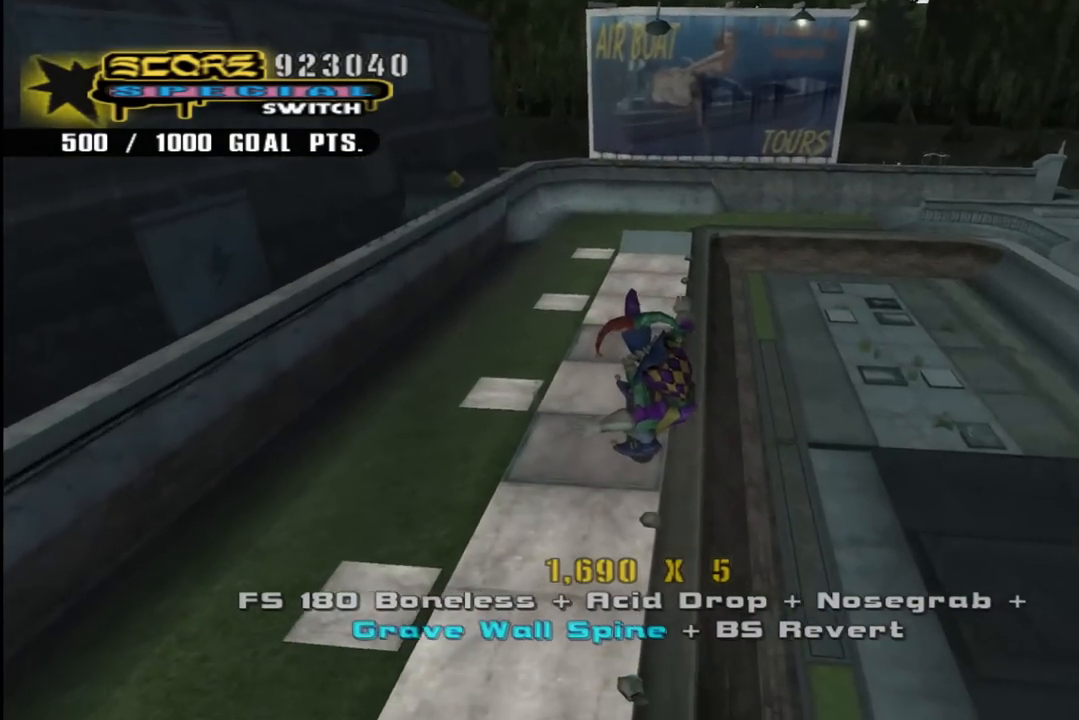
{"buttons": ["SQUARE", "DPAD_RIGHT"], "left_stick": "center", "right_stick": "center", "events": [[317, "DPAD_RIGHT", "down"], [367, "DPAD_DOWN", "down"], [367, "TRIANGLE", "up"], [400, "SQUARE", "down"], [433, "CROSS", "up"], [433, "DPAD_DOWN", "up"]]}
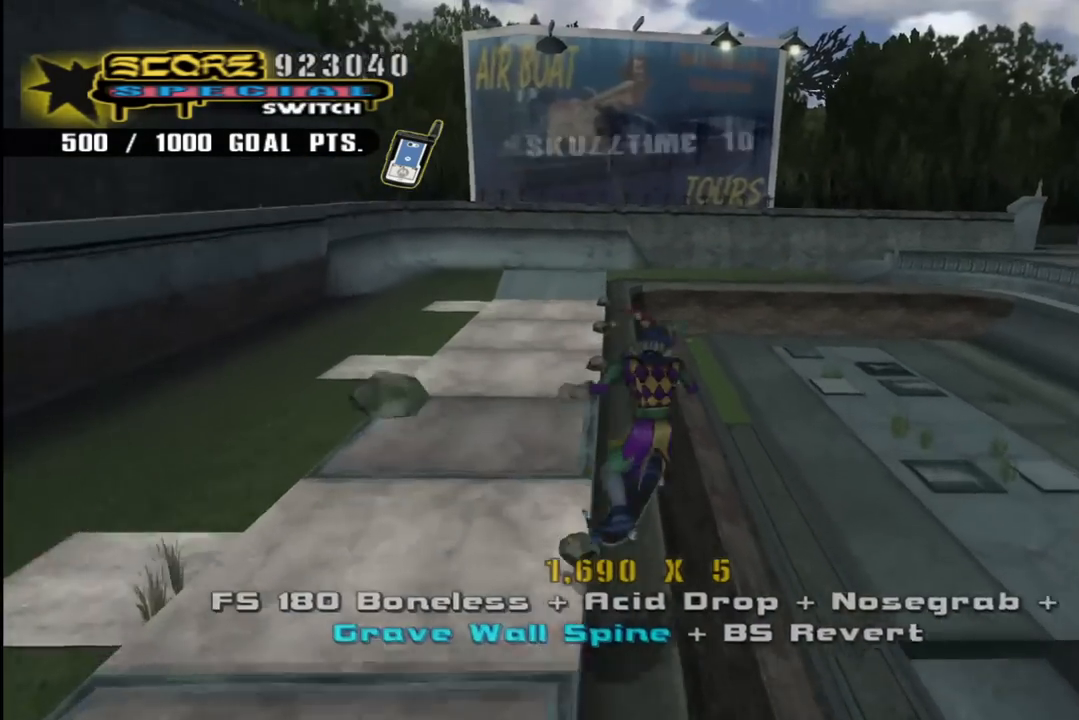
{"buttons": ["CROSS"], "left_stick": "center", "right_stick": "center", "events": [[17, "SQUARE", "up"], [83, "SQUARE", "down"], [200, "DPAD_RIGHT", "up"], [217, "SQUARE", "up"], [333, "CROSS", "down"]]}
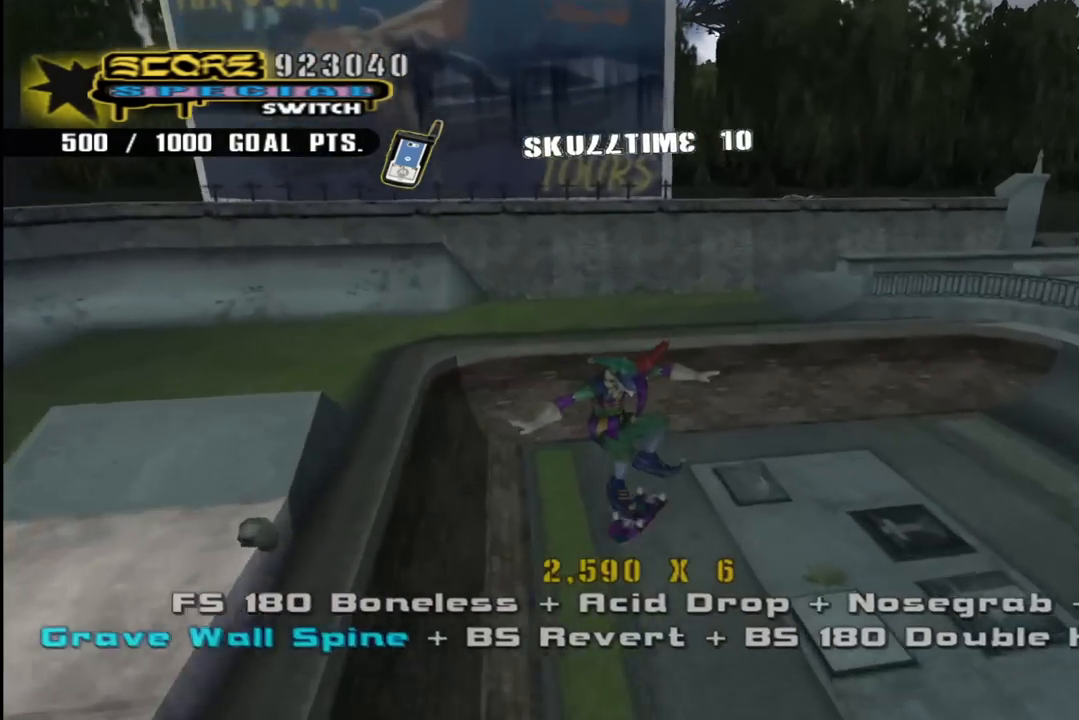
{"buttons": ["CROSS", "DPAD_RIGHT"], "left_stick": "center", "right_stick": "center", "events": [[283, "DPAD_RIGHT", "down"], [333, "DPAD_DOWN", "down"], [467, "DPAD_DOWN", "up"]]}
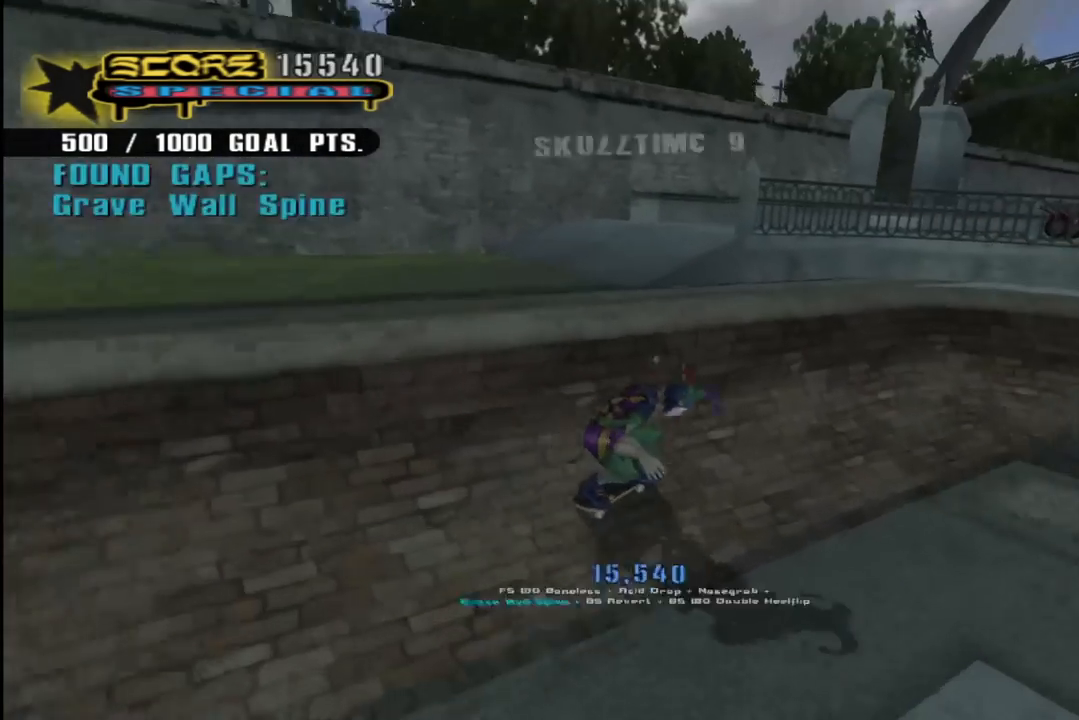
{"buttons": ["CROSS", "R1", "DPAD_LEFT"], "left_stick": "center", "right_stick": "center", "events": [[17, "DPAD_RIGHT", "up"], [33, "CROSS", "up"], [50, "TRIANGLE", "down"], [133, "CROSS", "down"], [133, "TRIANGLE", "up"], [183, "CROSS", "up"], [300, "DPAD_DOWN", "down"], [317, "CROSS", "down"], [333, "DPAD_LEFT", "down"], [383, "R1", "down"], [483, "DPAD_DOWN", "up"]]}
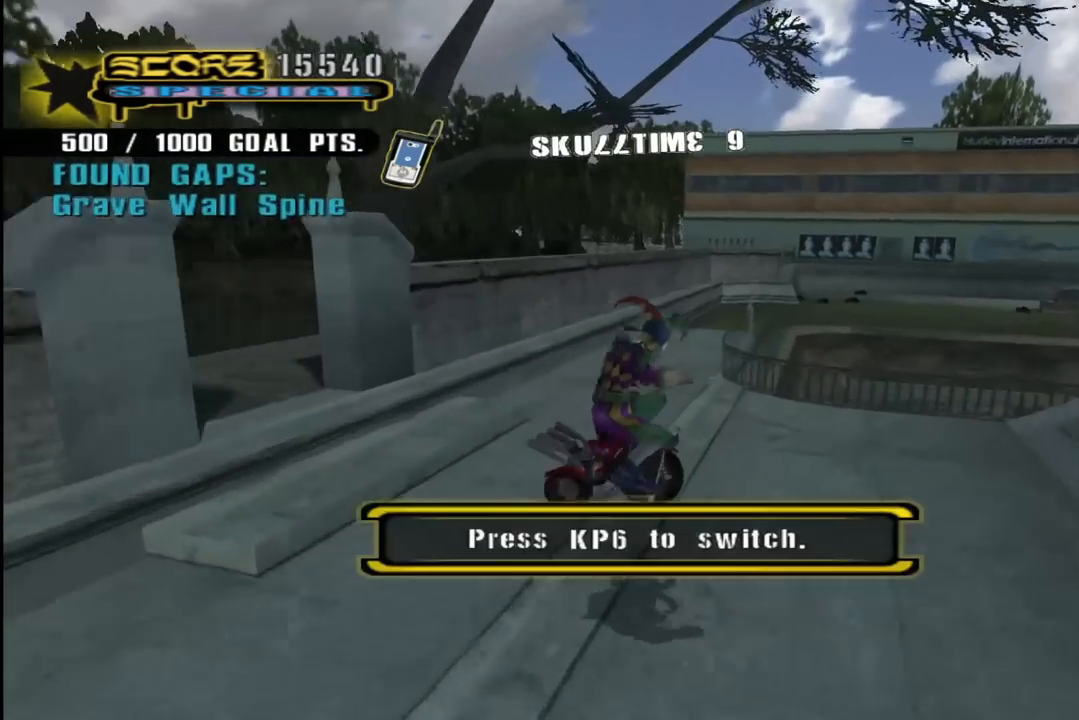
{"buttons": [], "left_stick": "center", "right_stick": "center", "events": [[83, "DPAD_LEFT", "up"], [83, "R1", "up"], [133, "DPAD_DOWN", "down"], [267, "DPAD_LEFT", "down"], [317, "DPAD_DOWN", "up"], [350, "DPAD_LEFT", "up"], [483, "CROSS", "up"]]}